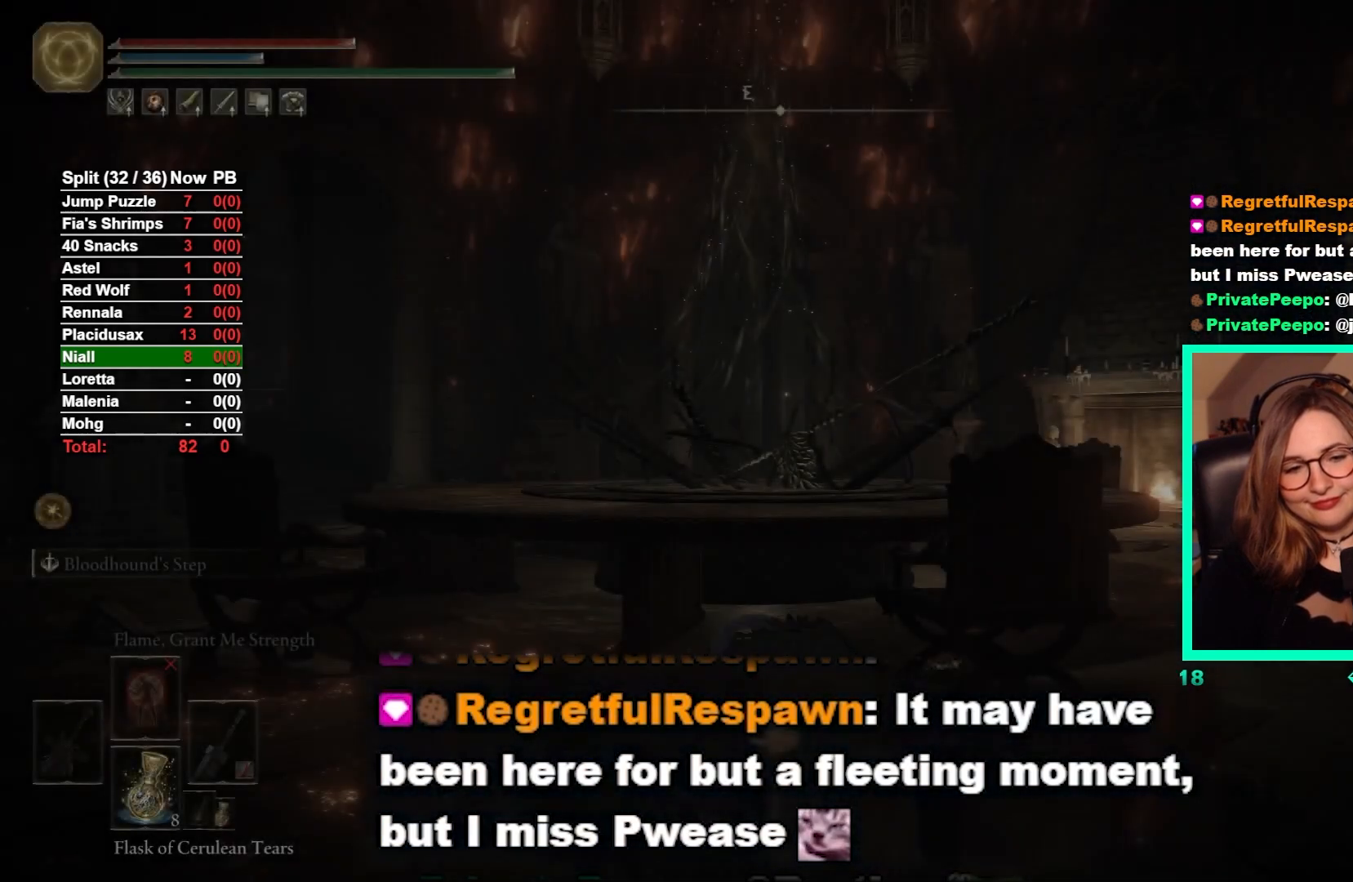
Gameplay with a controller (Xbox layout); each line is a JSON object with the inputs held at the frame after it. "events" lists button and stick changes between this image and that frame as [ms after this image, input, new state], when the widget could be followed in between.
{"buttons": [], "left_stick": "center", "right_stick": "center", "events": [[267, "SELECT", "down"], [450, "SELECT", "up"]]}
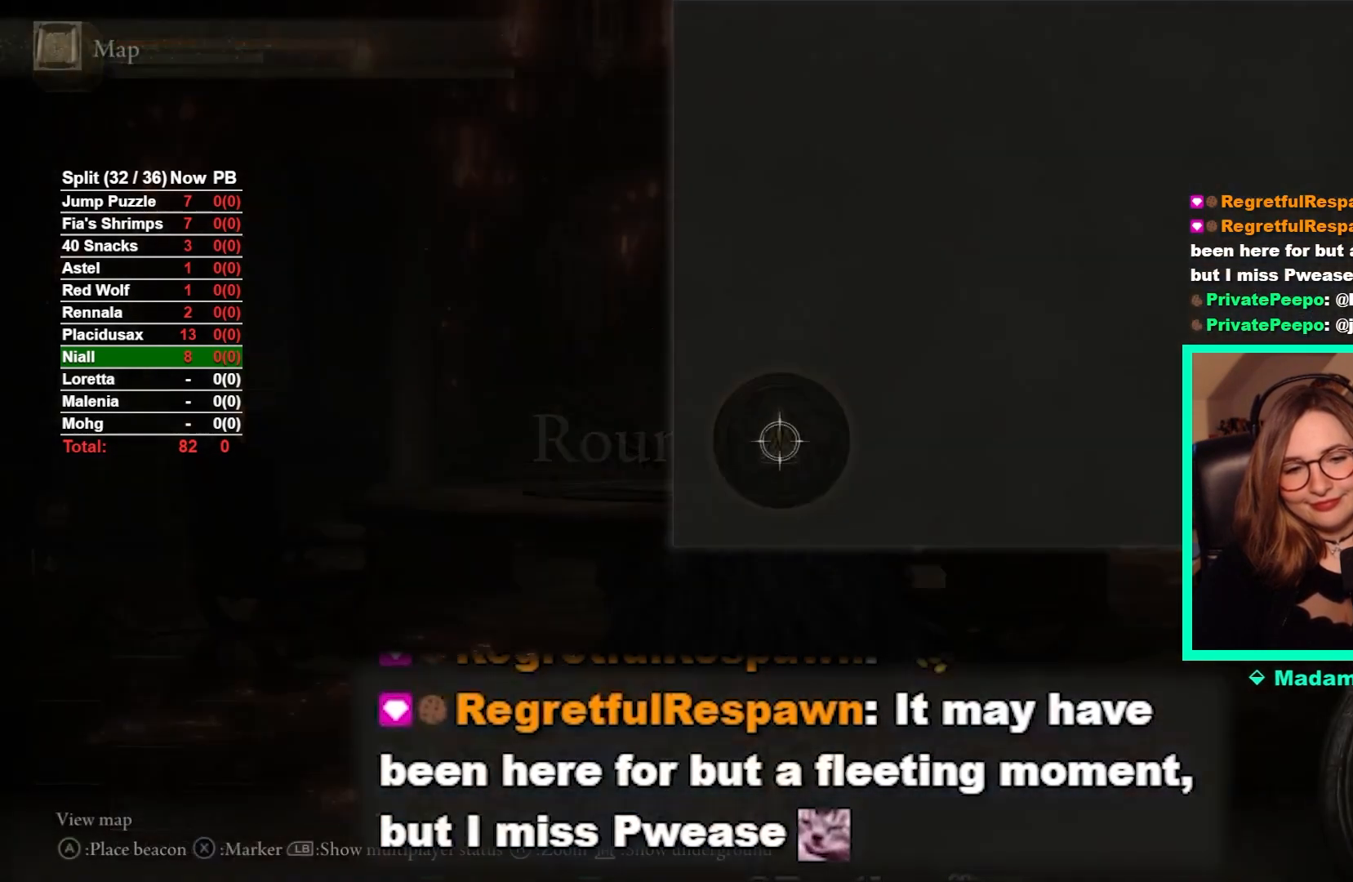
{"buttons": [], "left_stick": "up-right", "right_stick": "down-left", "events": [[267, "left_stick", "up-right"], [400, "right_stick", "down-left"]]}
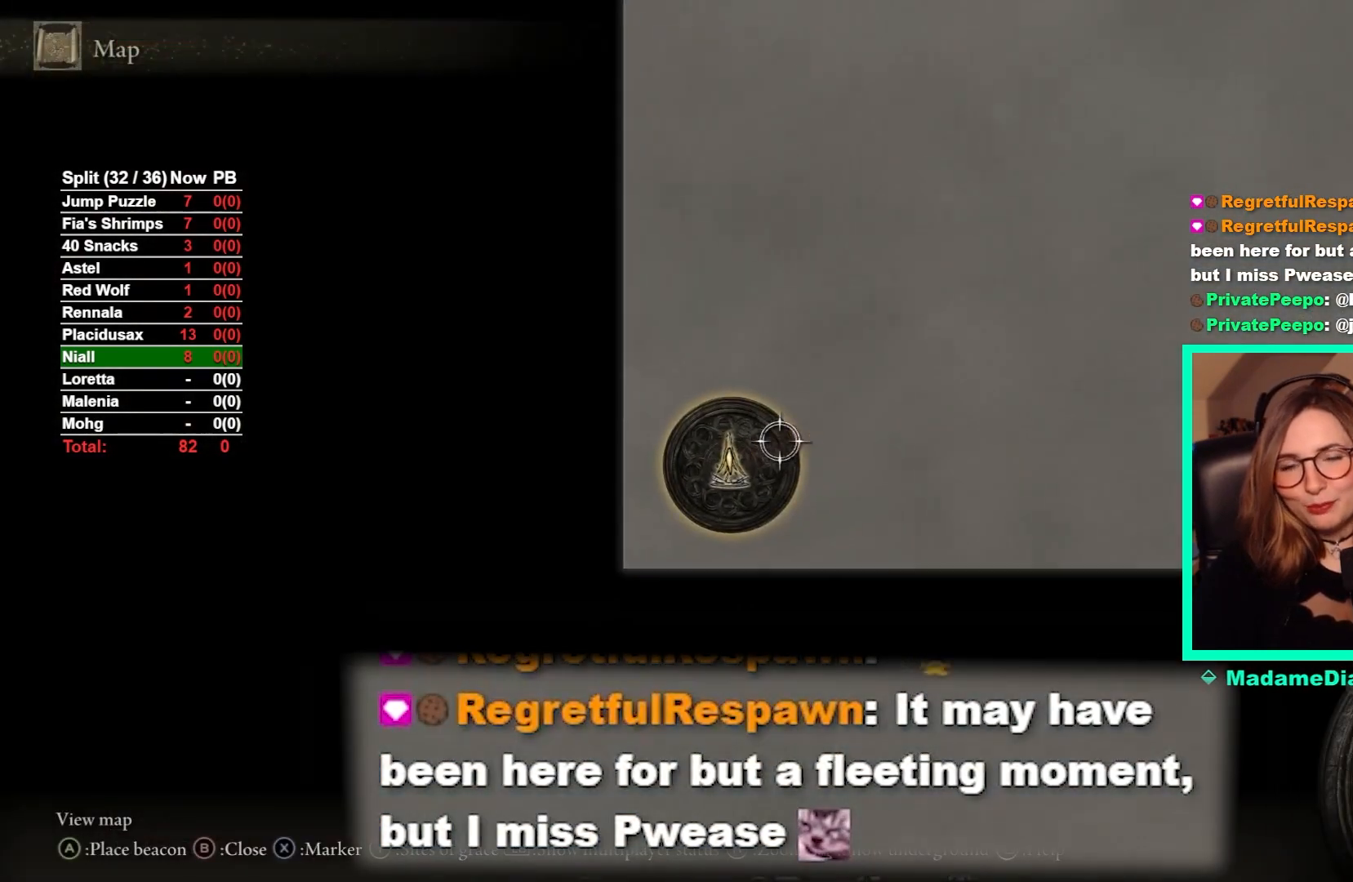
{"buttons": [], "left_stick": "up-right", "right_stick": "down-left", "events": [[50, "right_stick", "center"], [233, "right_stick", "down-left"]]}
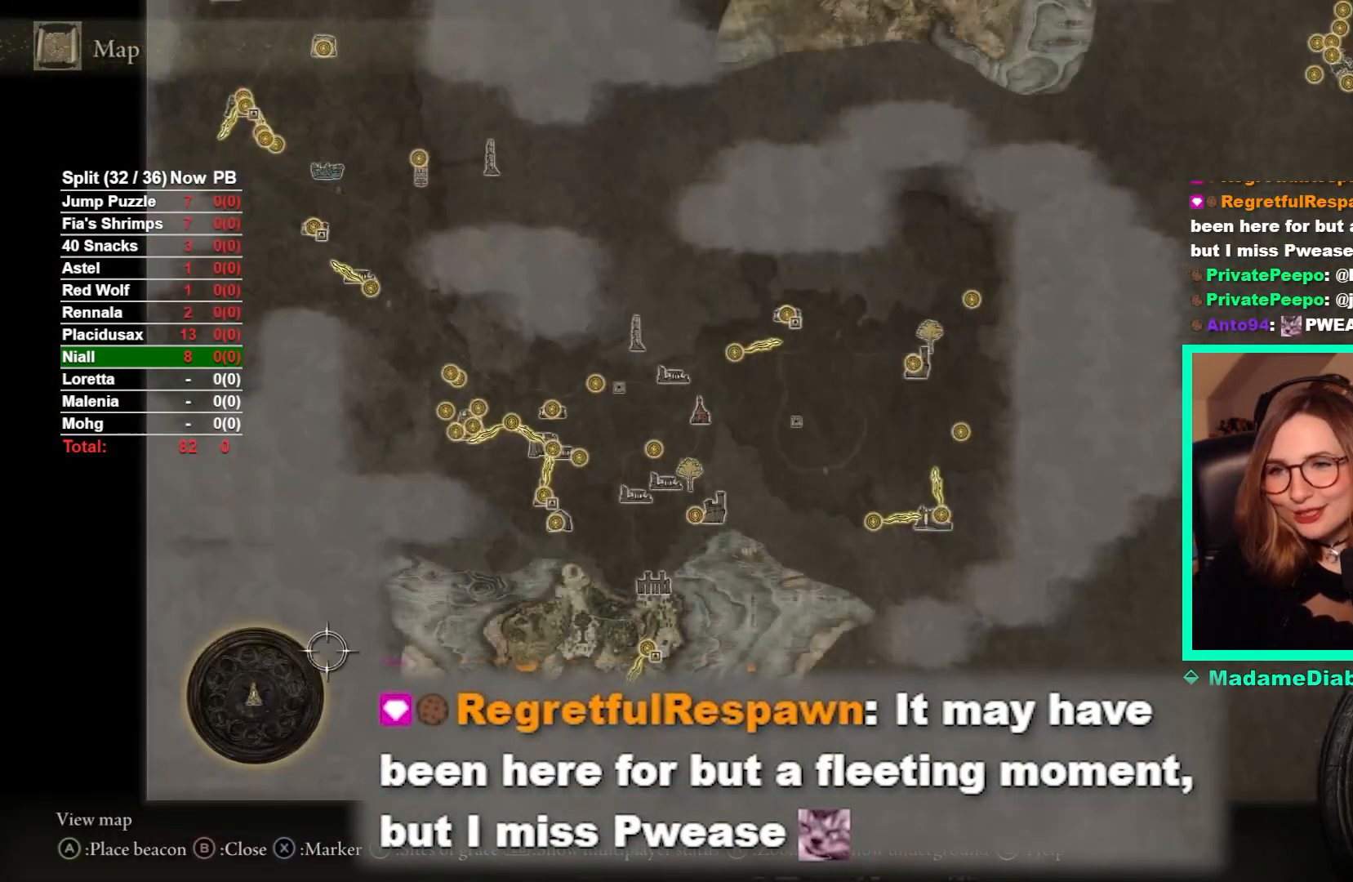
{"buttons": [], "left_stick": "up-right", "right_stick": "center", "events": [[150, "right_stick", "center"]]}
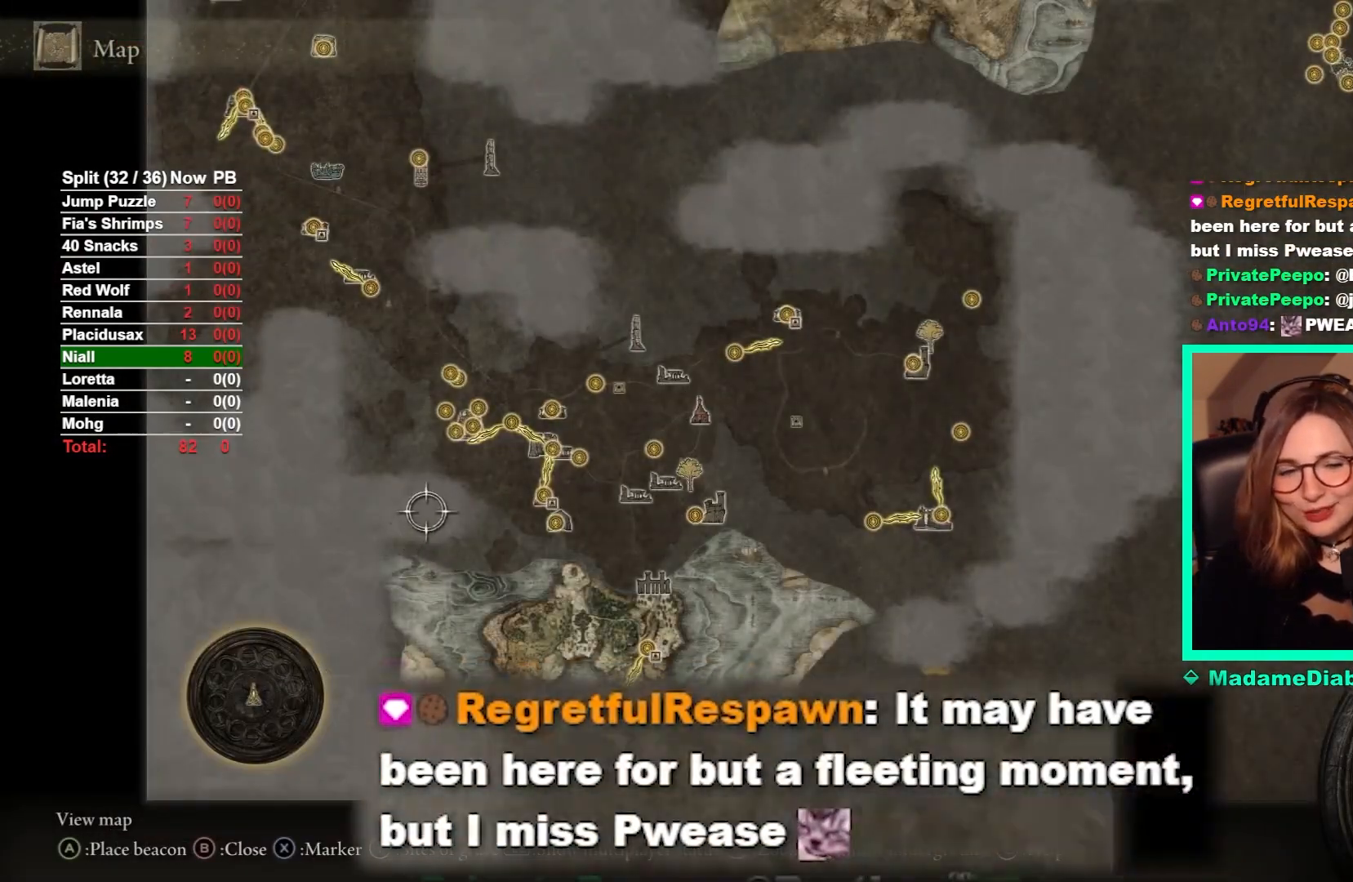
{"buttons": [], "left_stick": "up-right", "right_stick": "center", "events": []}
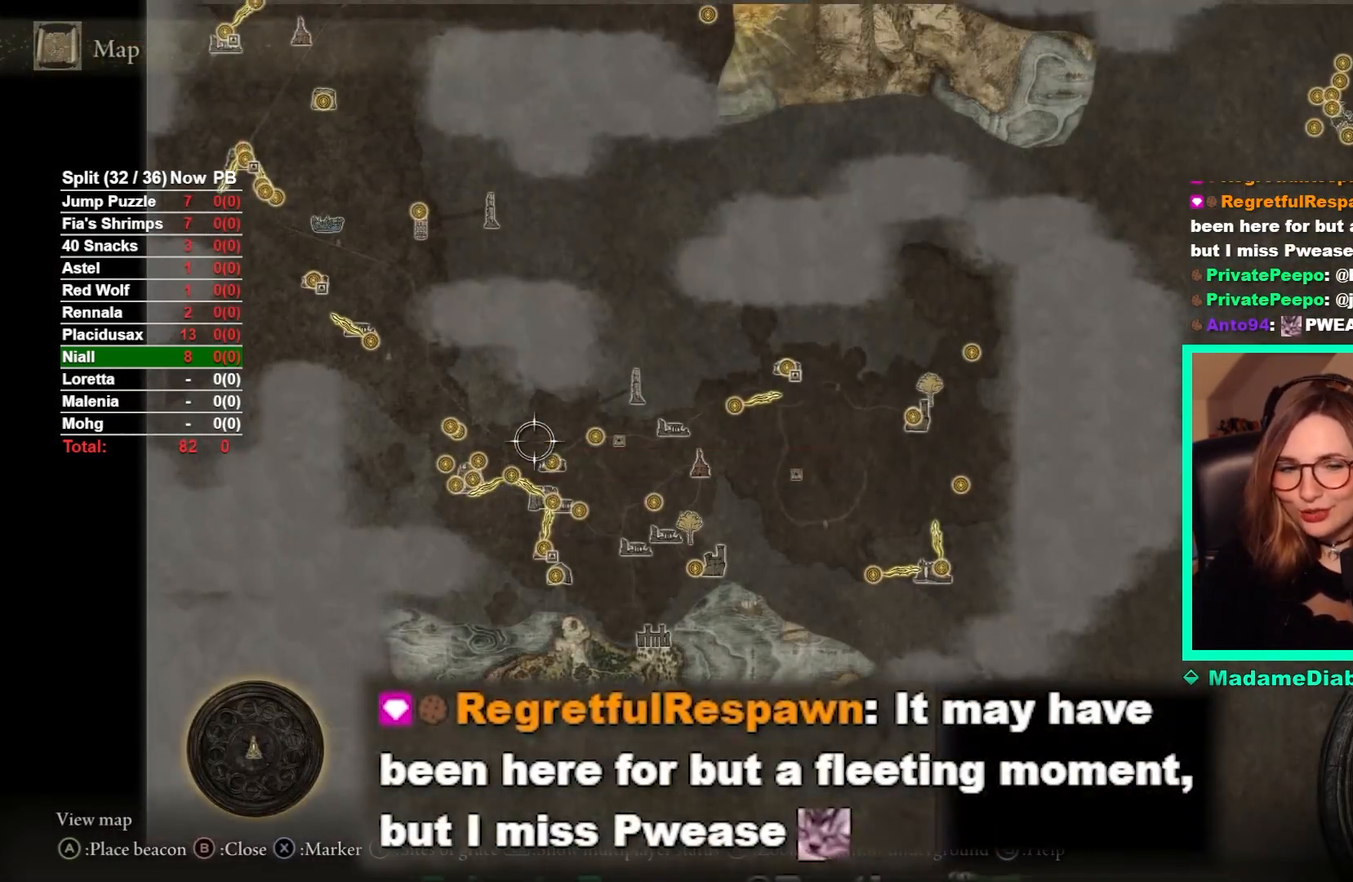
{"buttons": [], "left_stick": "up-right", "right_stick": "center", "events": []}
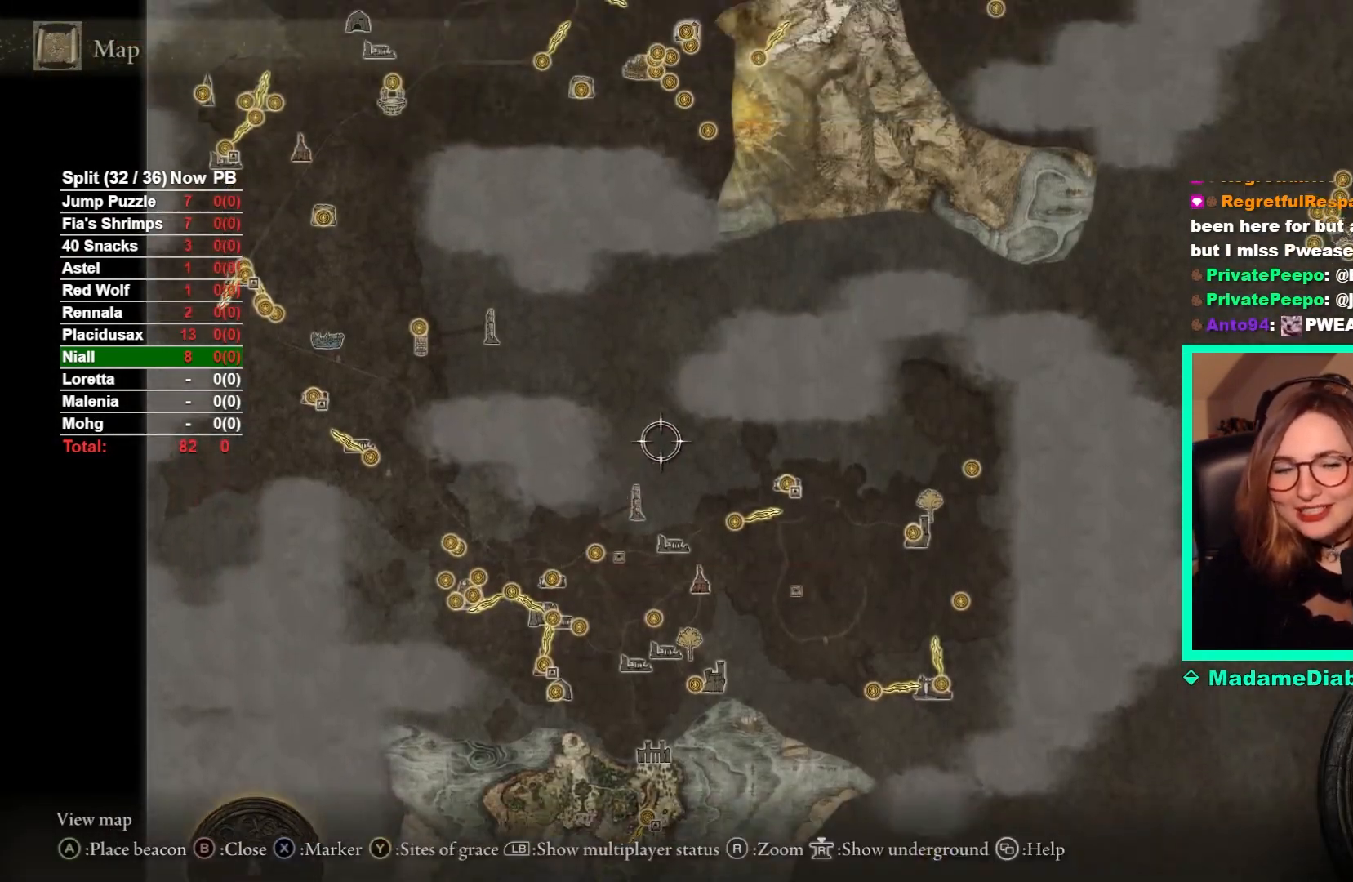
{"buttons": [], "left_stick": "up-right", "right_stick": "center", "events": []}
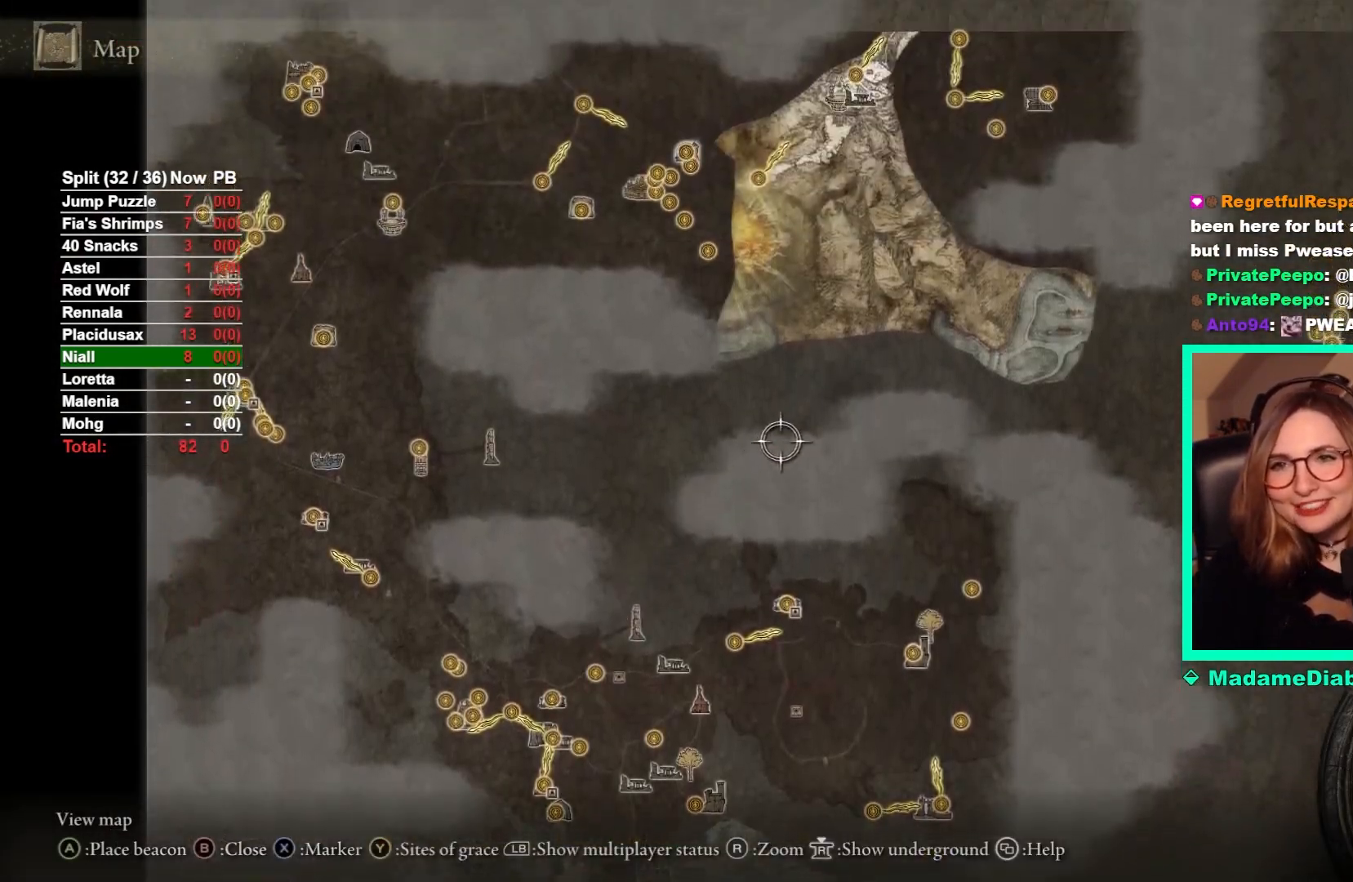
{"buttons": [], "left_stick": "up", "right_stick": "center", "events": [[283, "left_stick", "up"]]}
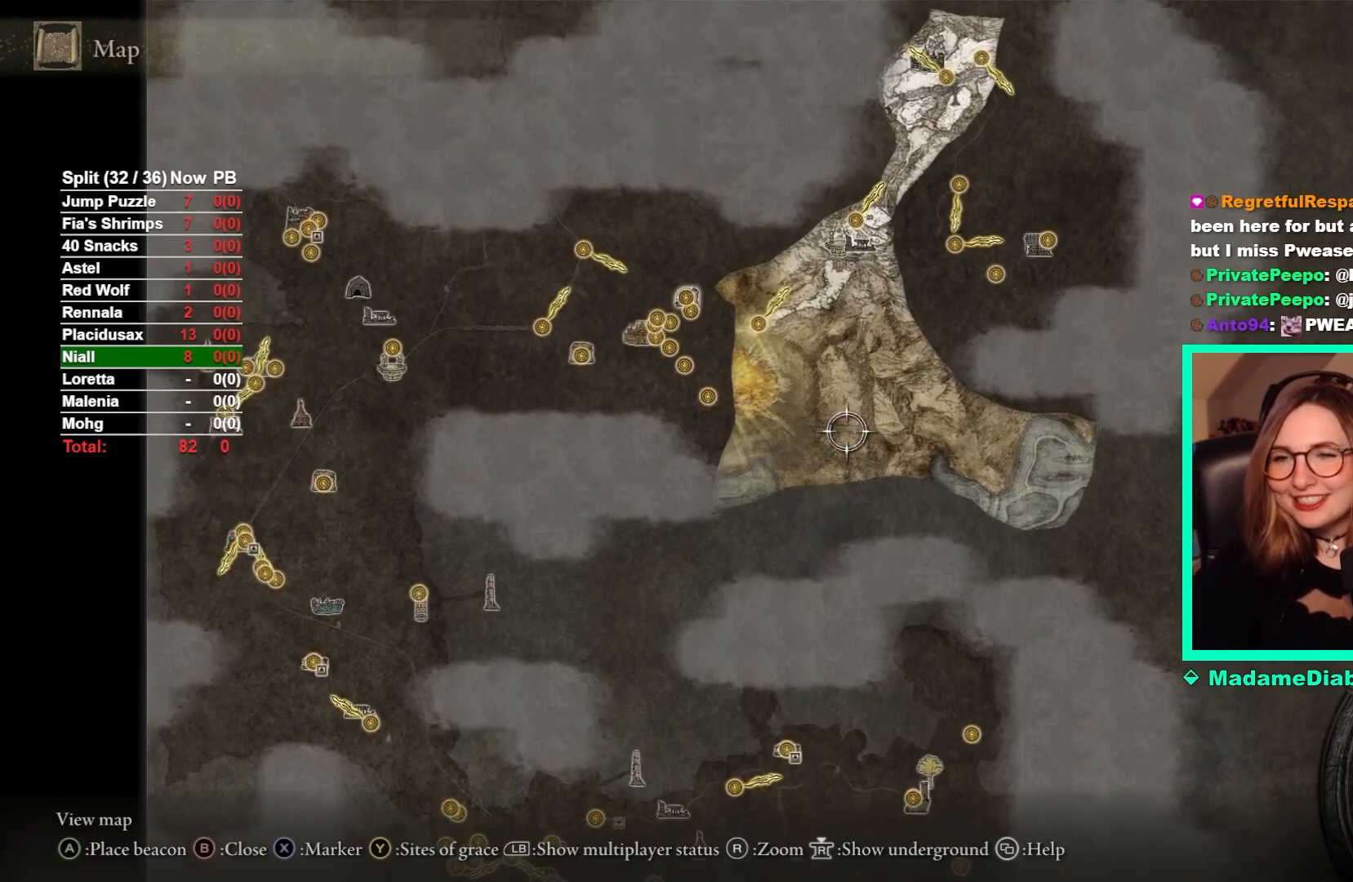
{"buttons": [], "left_stick": "up-right", "right_stick": "center", "events": [[317, "left_stick", "up-right"]]}
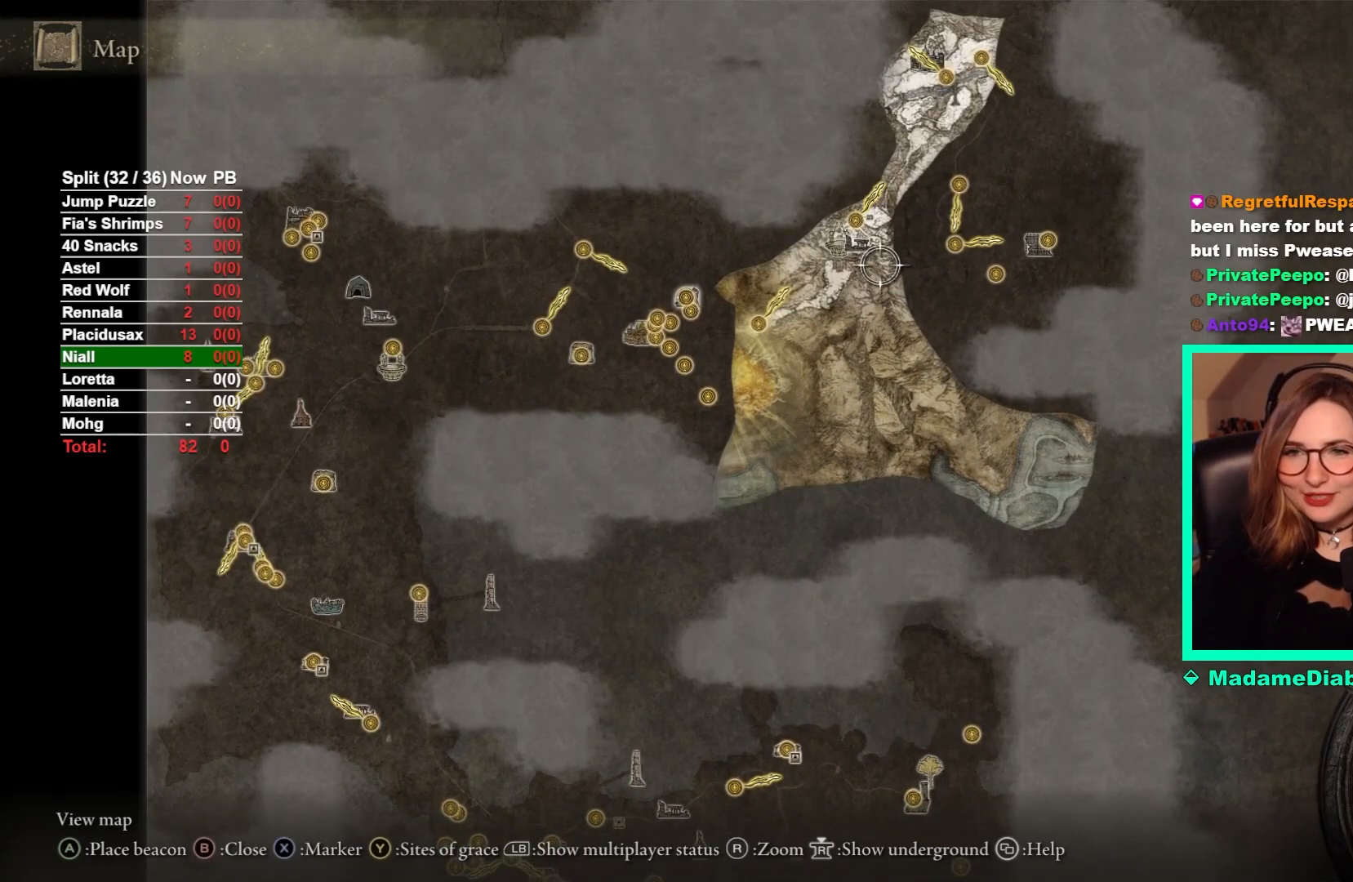
{"buttons": [], "left_stick": "up", "right_stick": "center", "events": [[317, "left_stick", "up"]]}
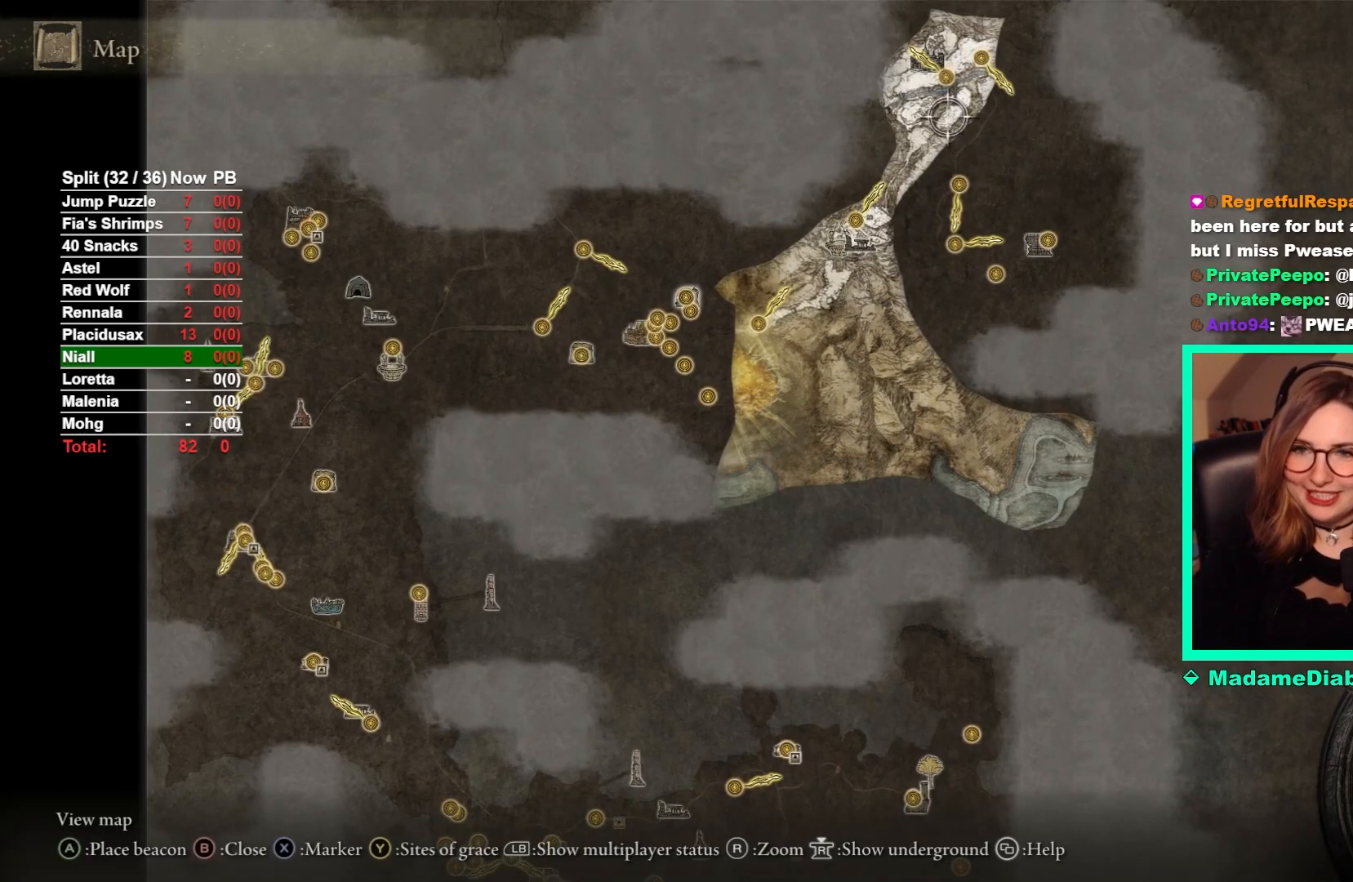
{"buttons": [], "left_stick": "center", "right_stick": "center", "events": [[83, "left_stick", "center"], [250, "A", "down"], [300, "A", "up"], [467, "A", "down"], [483, "A", "up"]]}
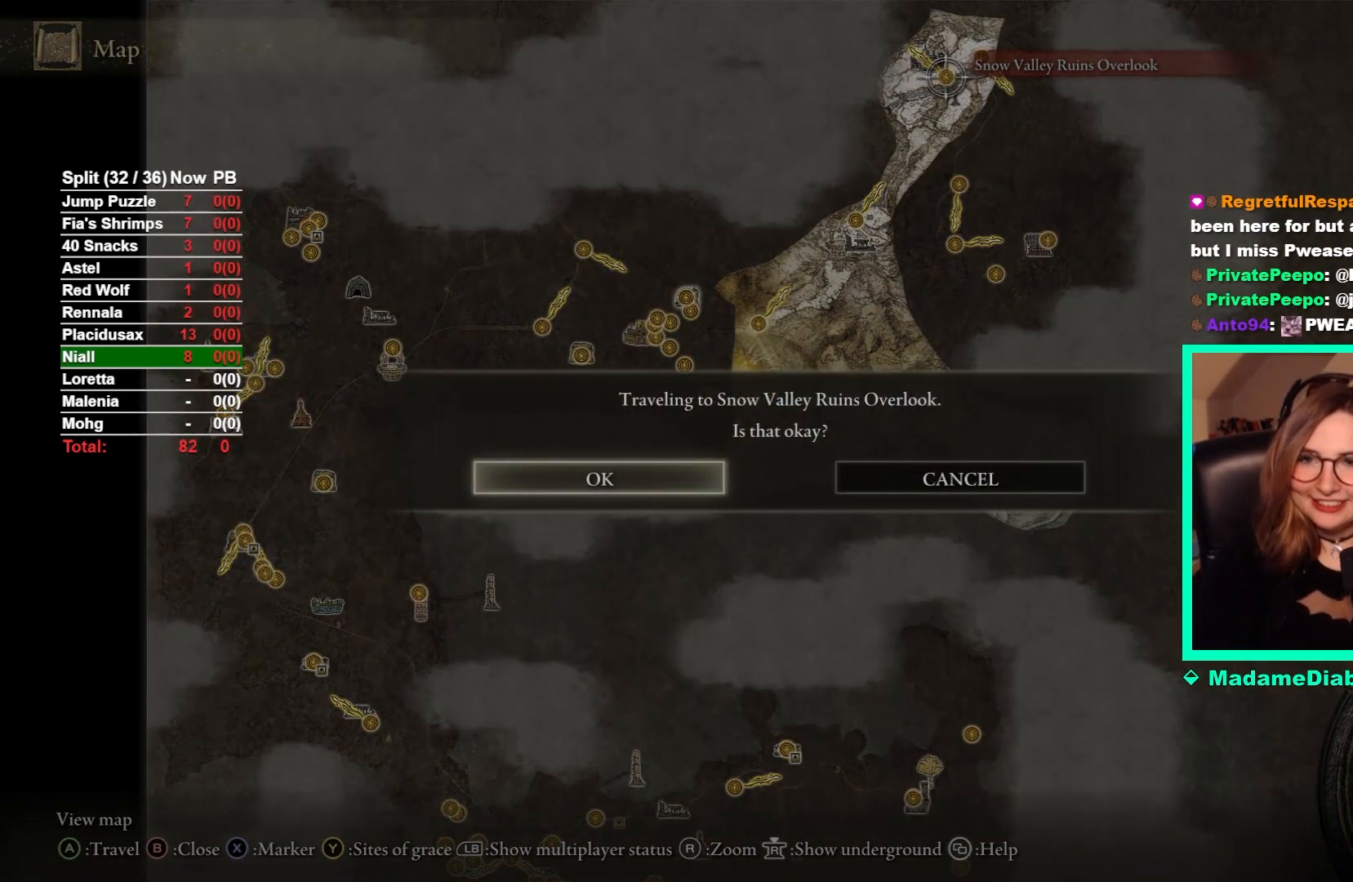
{"buttons": [], "left_stick": "center", "right_stick": "center", "events": [[333, "A", "down"], [400, "A", "up"]]}
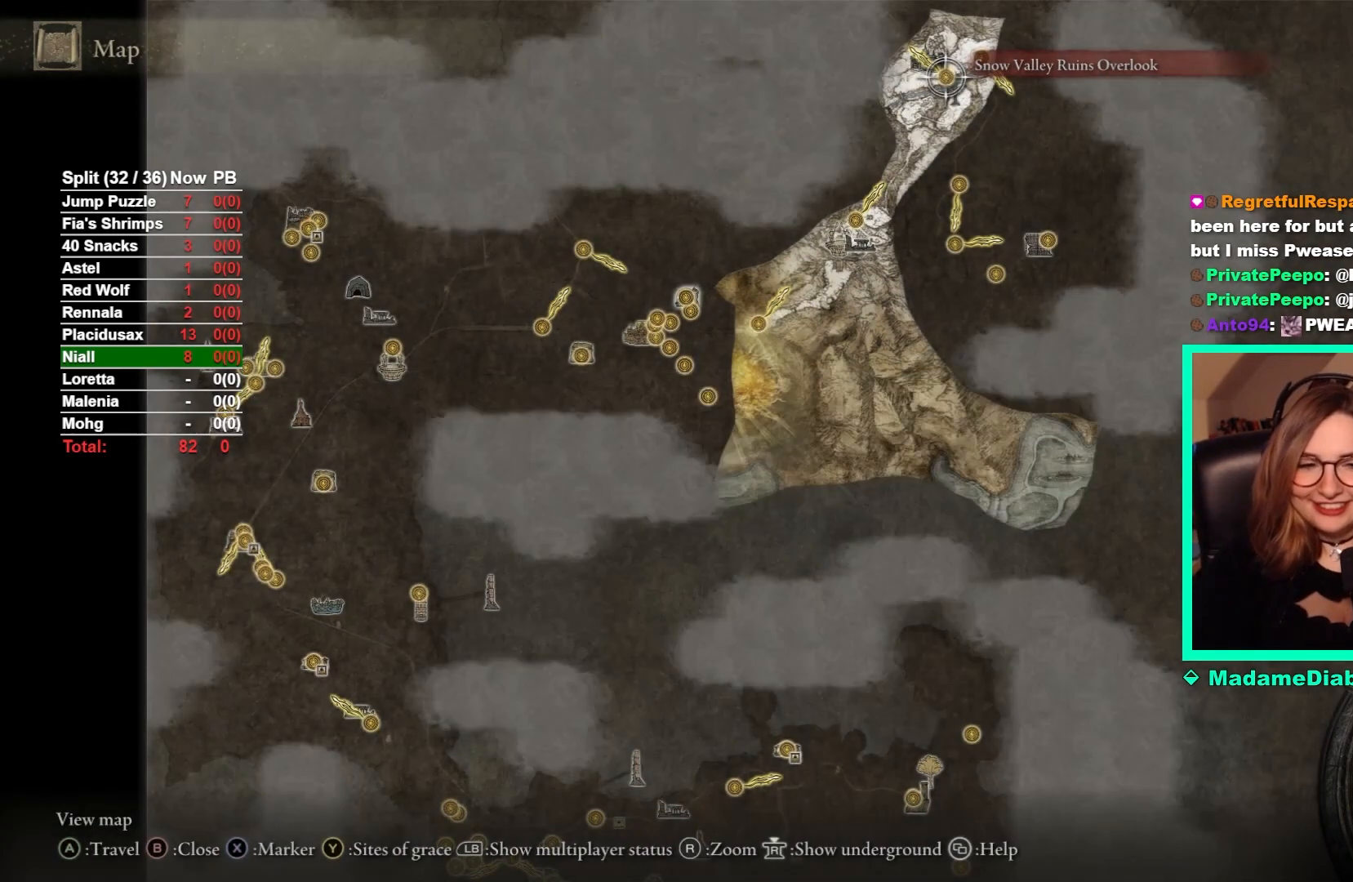
{"buttons": [], "left_stick": "center", "right_stick": "center", "events": []}
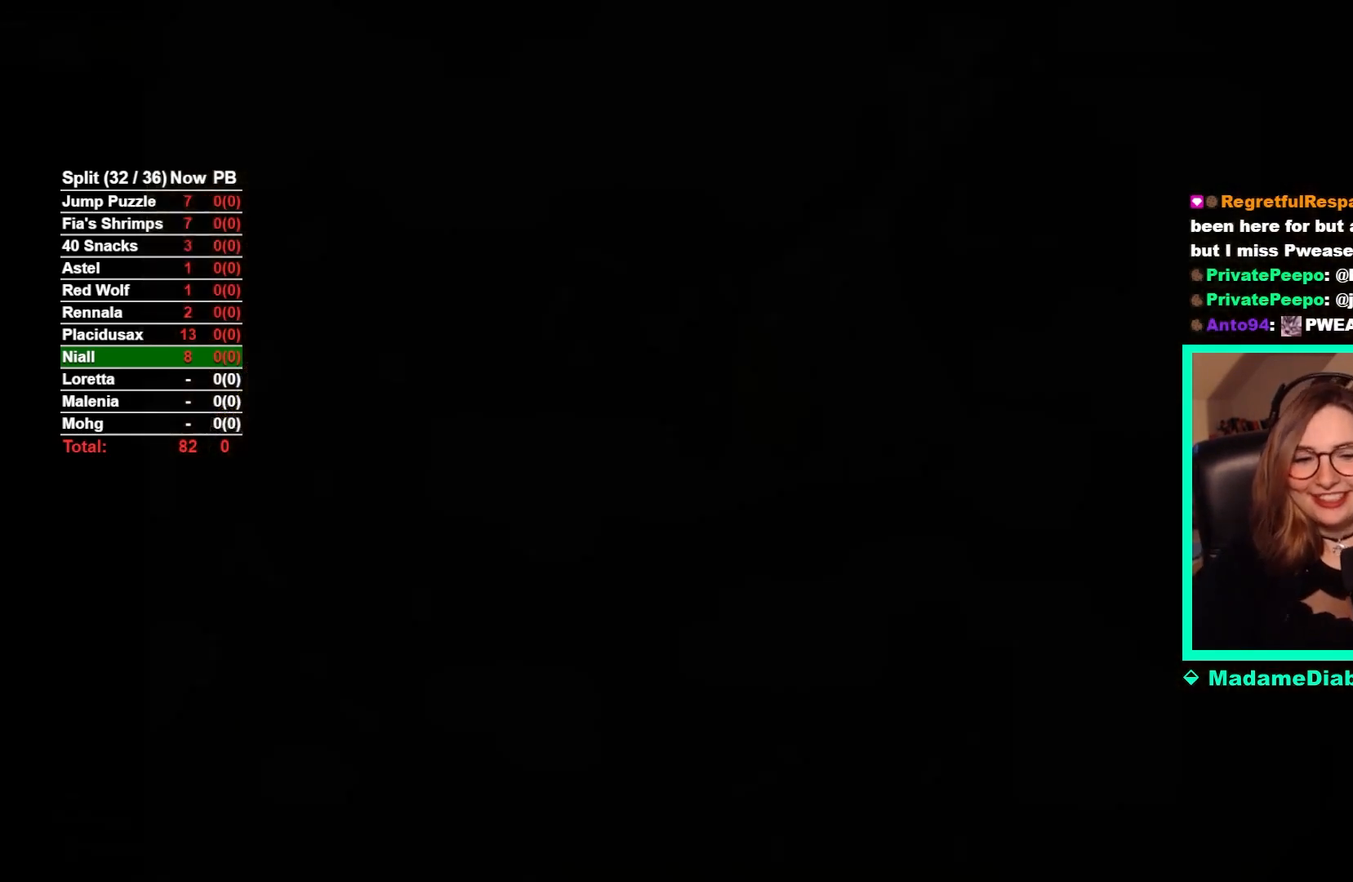
{"buttons": [], "left_stick": "center", "right_stick": "center", "events": []}
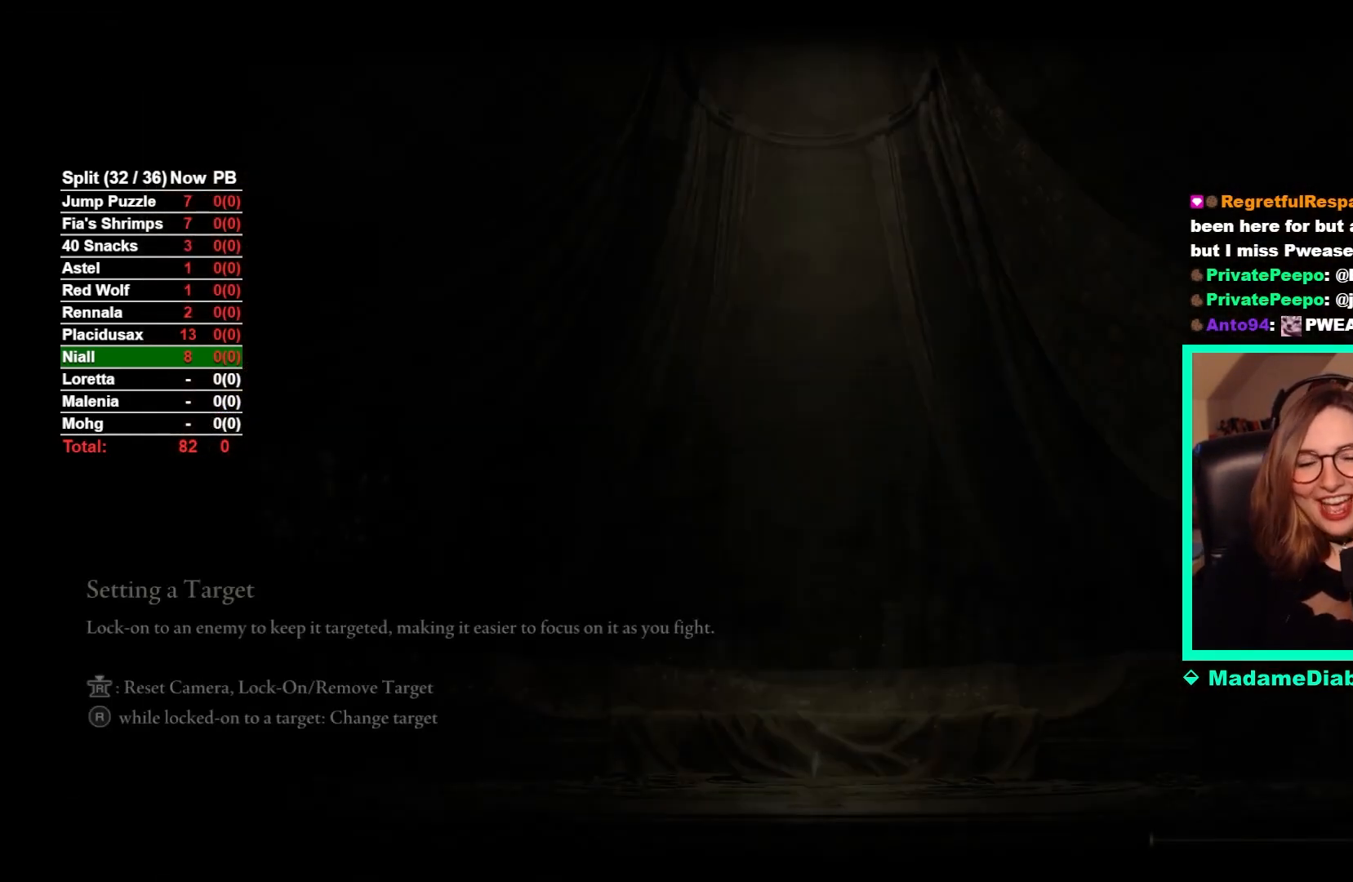
{"buttons": [], "left_stick": "up-right", "right_stick": "center", "events": [[33, "left_stick", "up-right"], [50, "START", "down"], [100, "START", "up"], [167, "right_stick", "left"], [450, "right_stick", "center"]]}
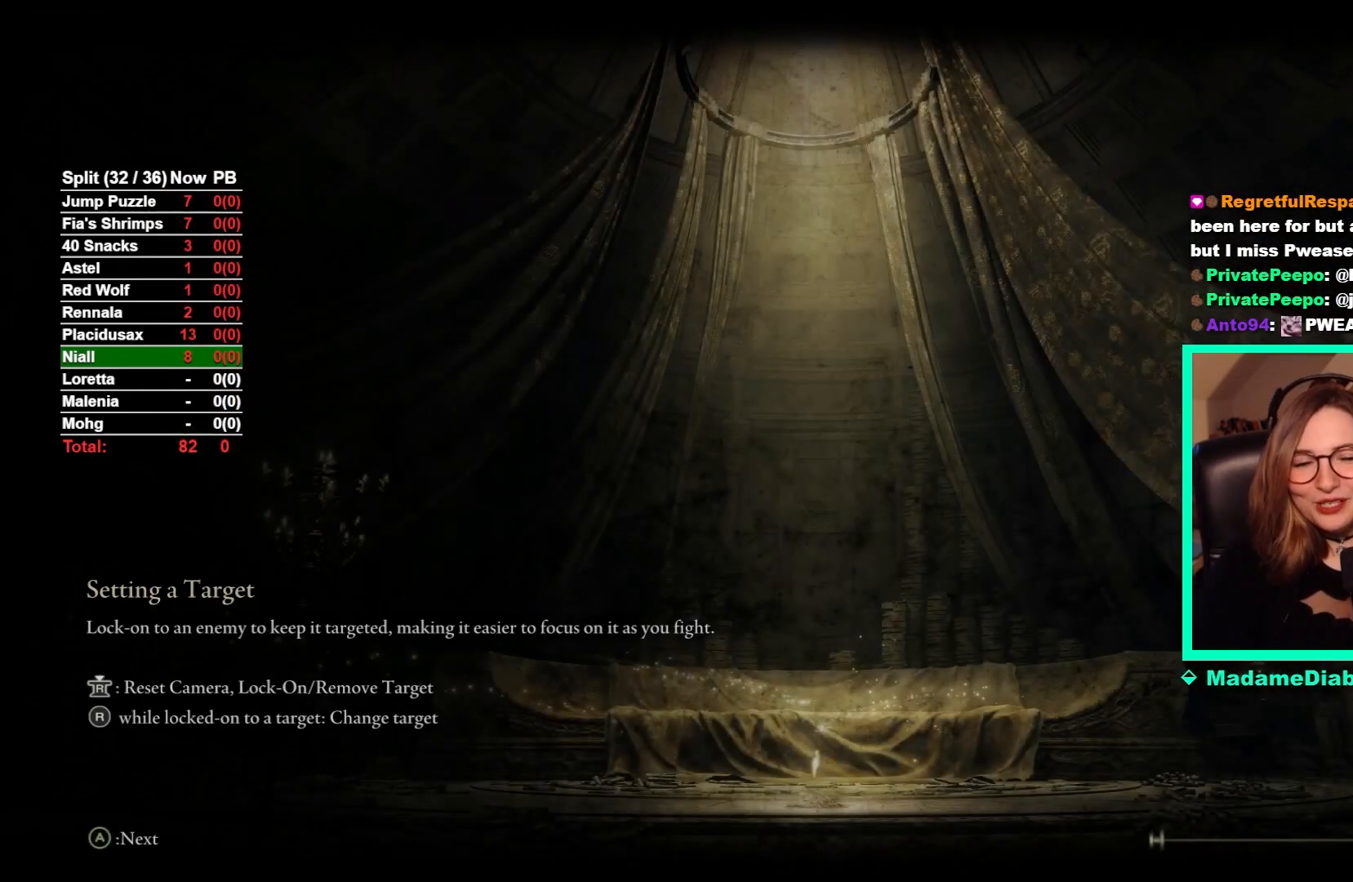
{"buttons": [], "left_stick": "up-right", "right_stick": "center", "events": []}
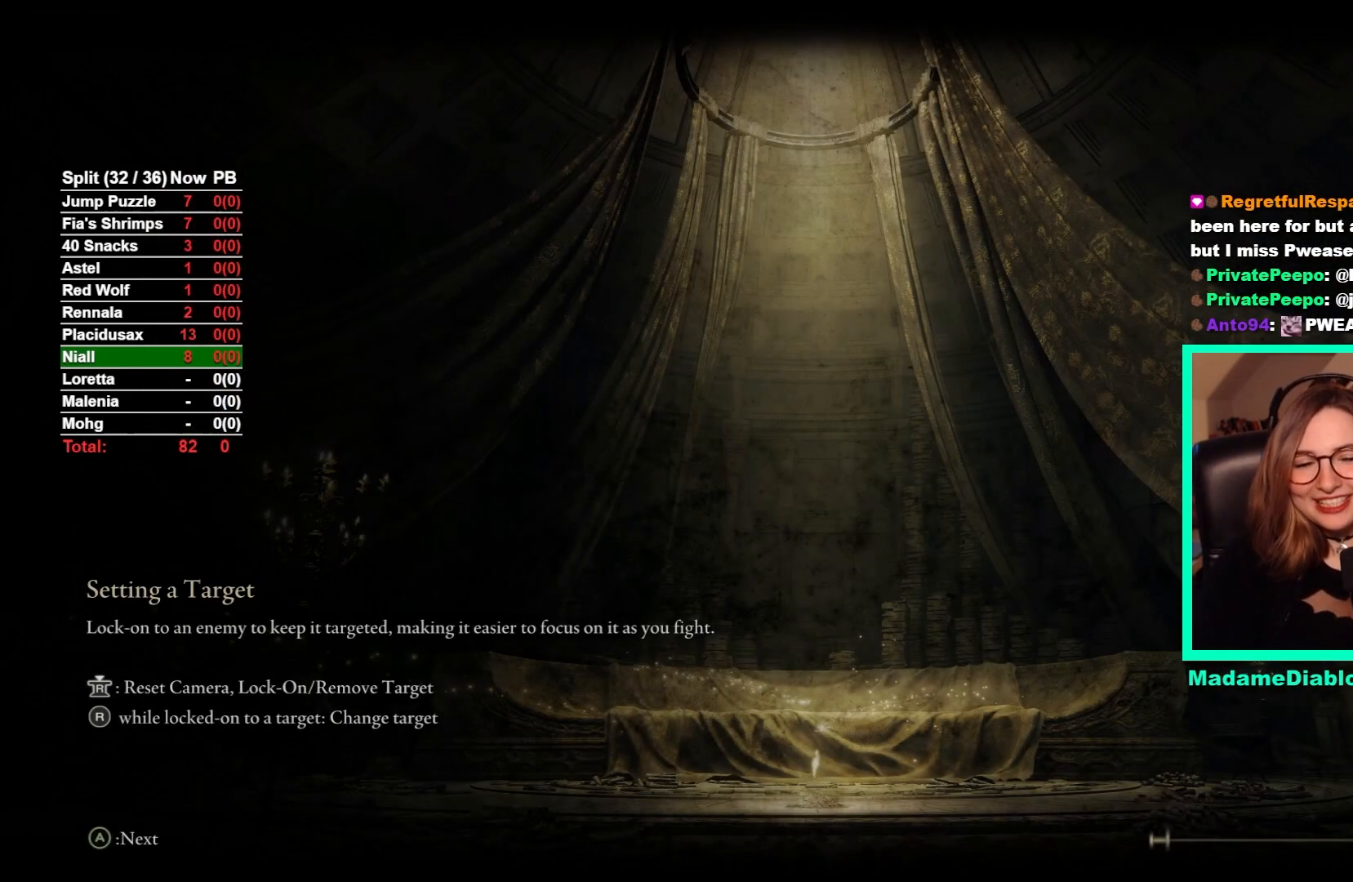
{"buttons": [], "left_stick": "center", "right_stick": "down-left", "events": [[400, "right_stick", "down-left"], [483, "left_stick", "center"]]}
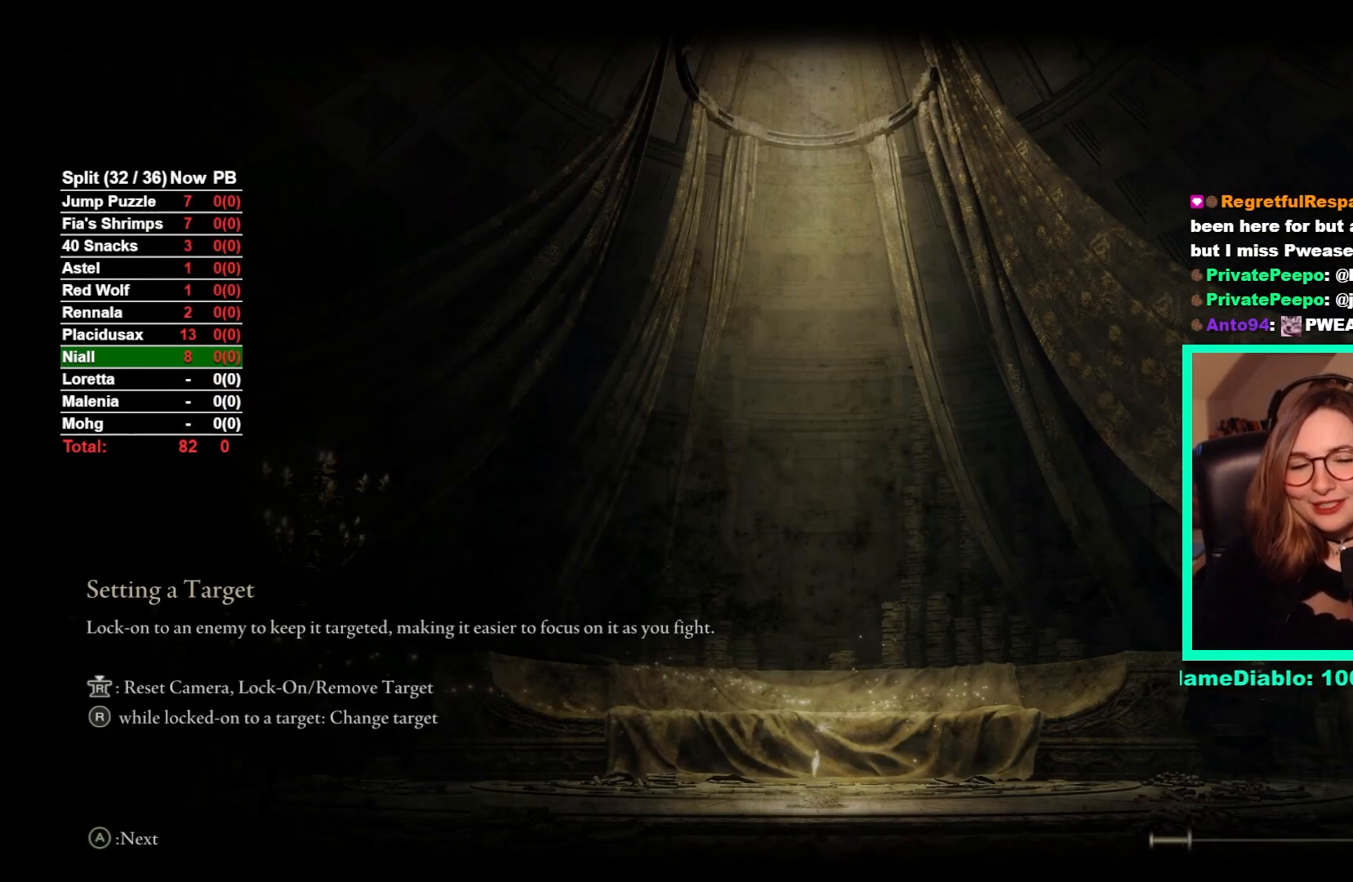
{"buttons": [], "left_stick": "center", "right_stick": "center", "events": [[50, "right_stick", "center"]]}
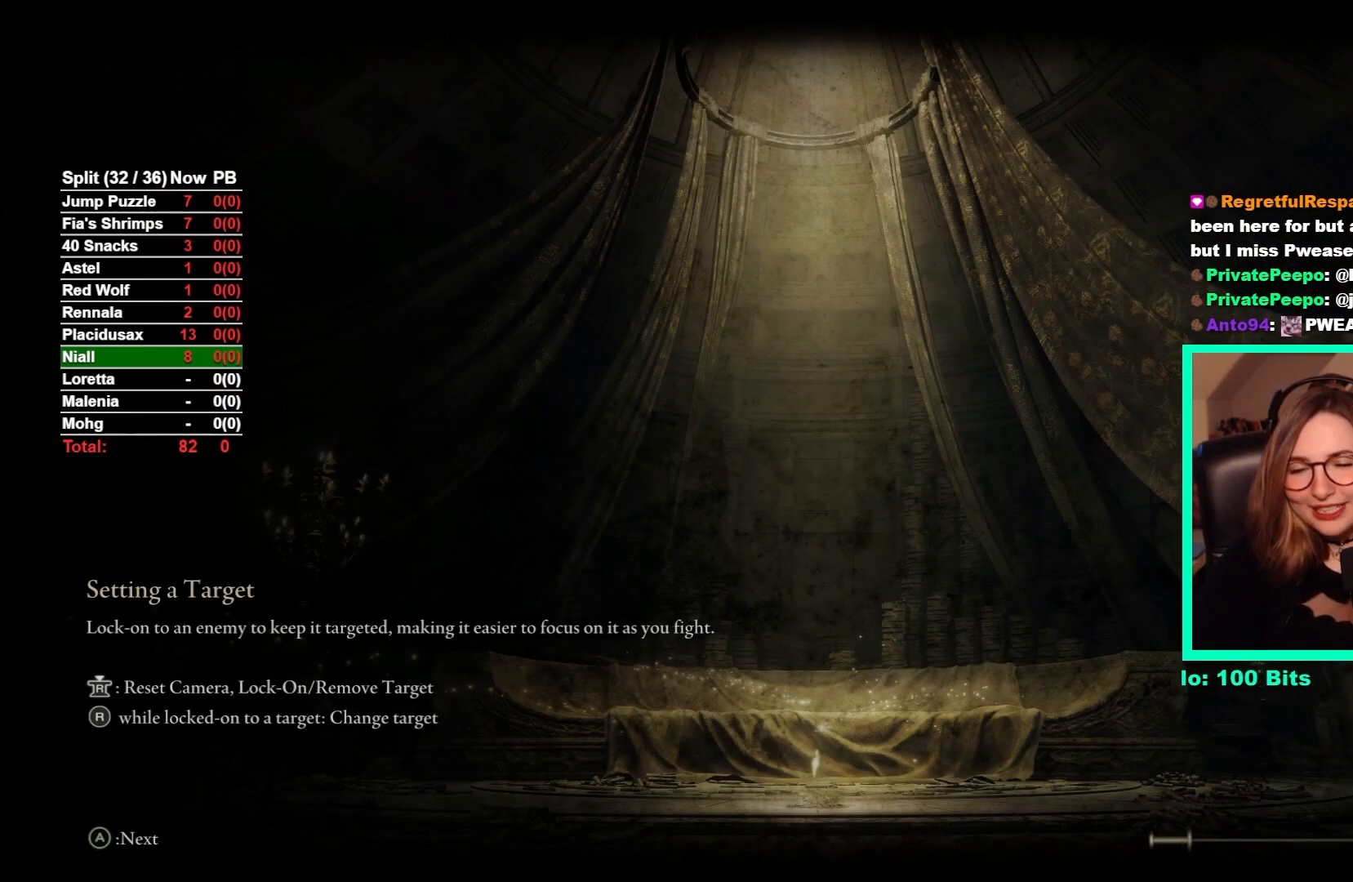
{"buttons": [], "left_stick": "center", "right_stick": "center", "events": []}
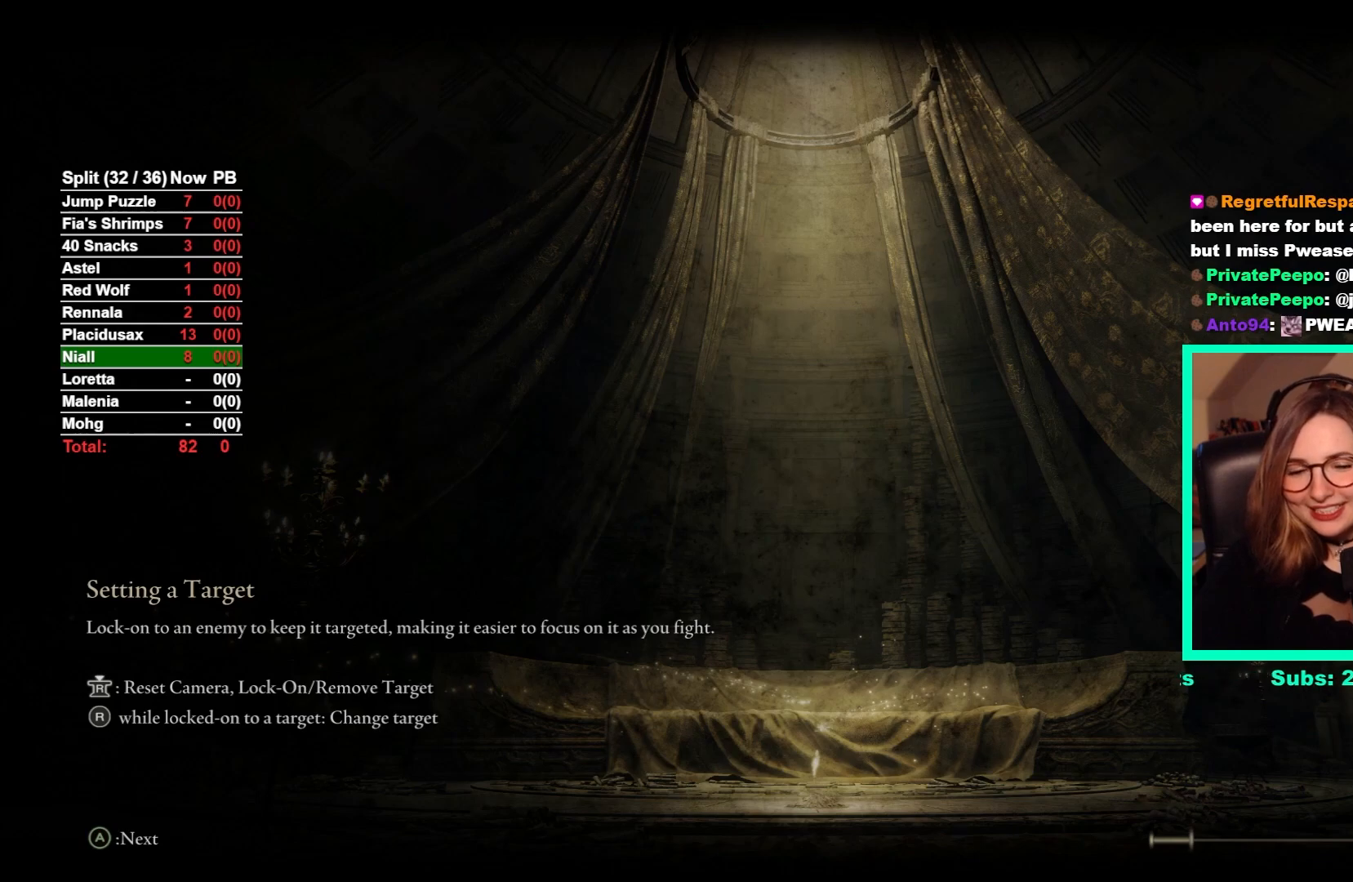
{"buttons": [], "left_stick": "center", "right_stick": "center", "events": []}
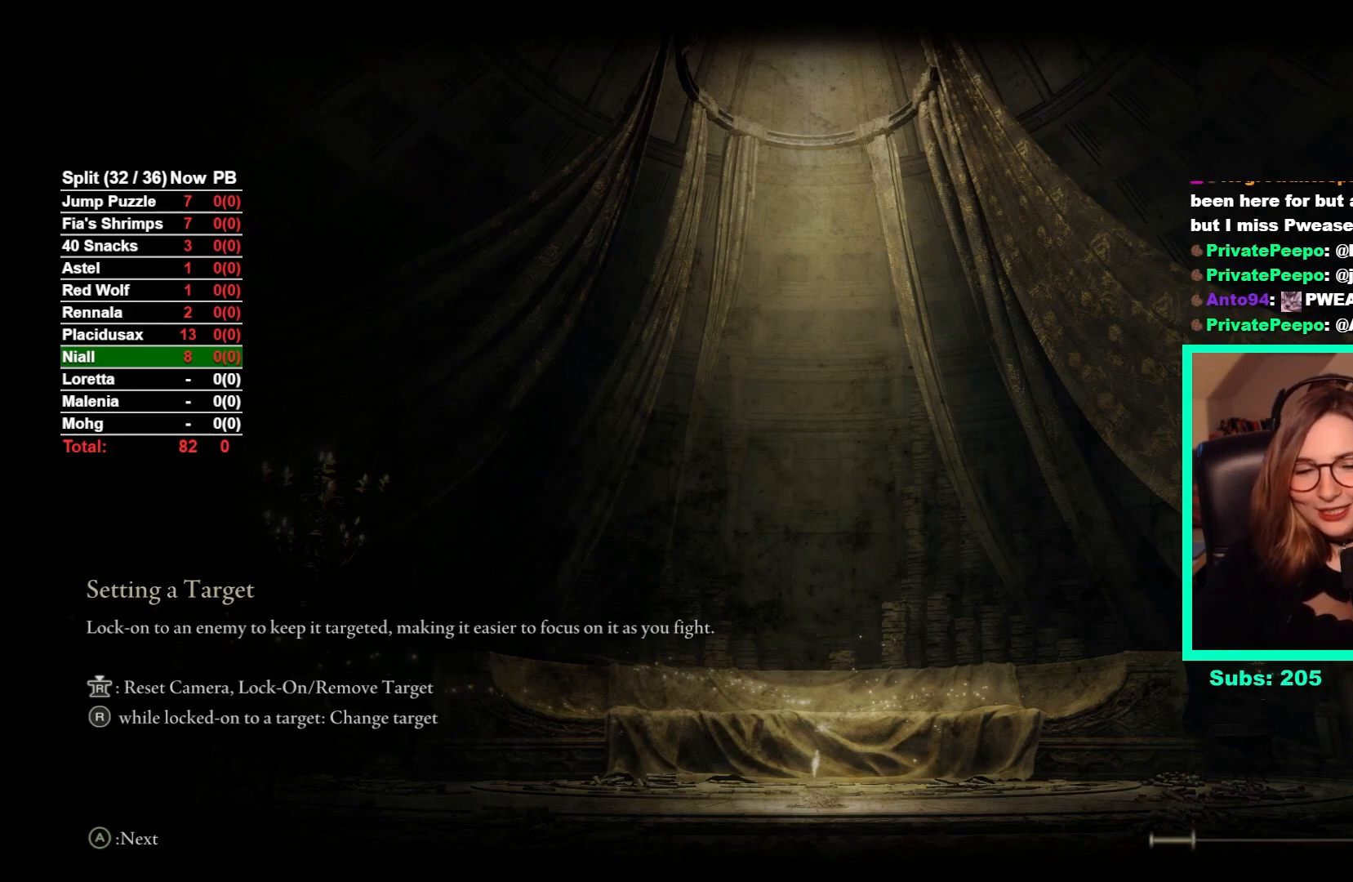
{"buttons": [], "left_stick": "center", "right_stick": "center", "events": [[283, "START", "down"], [350, "START", "up"]]}